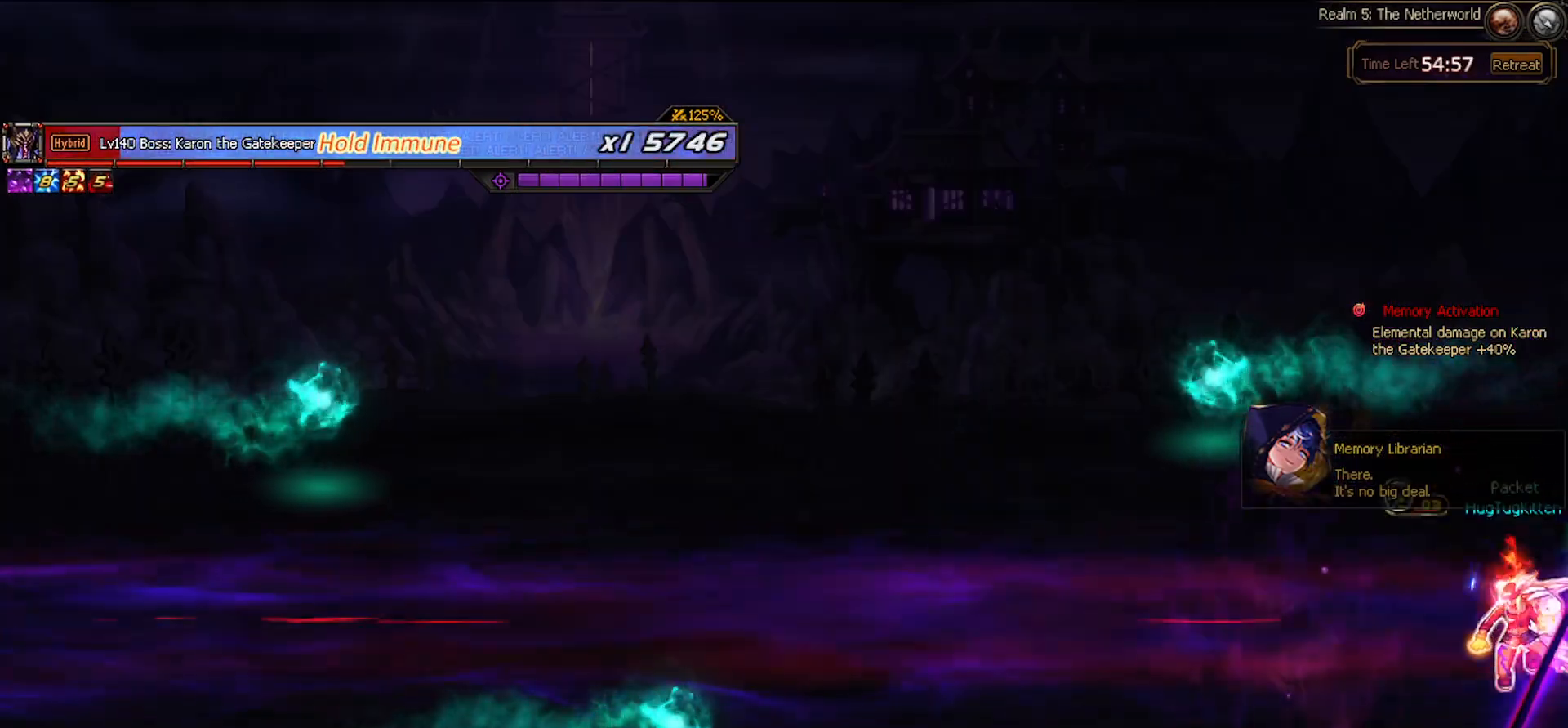
Gameplay with keyboard; each line is a JSON object with the keys held at the frame after it. "events" lists presses ("down") and releases ("up") of "c", "ctrl", "down", "left", "right", "space", "up", "x" and "z" between this image and that frame as [ms after this image, input, new state], when the widget could be followed in between. No other keys are recorded. Mouse input is not recorded.
{"keys": ["left", "up"], "events": [[83, "left", "down"], [133, "left", "up"], [217, "left", "down"], [267, "left", "up"], [367, "left", "down"], [467, "up", "down"]]}
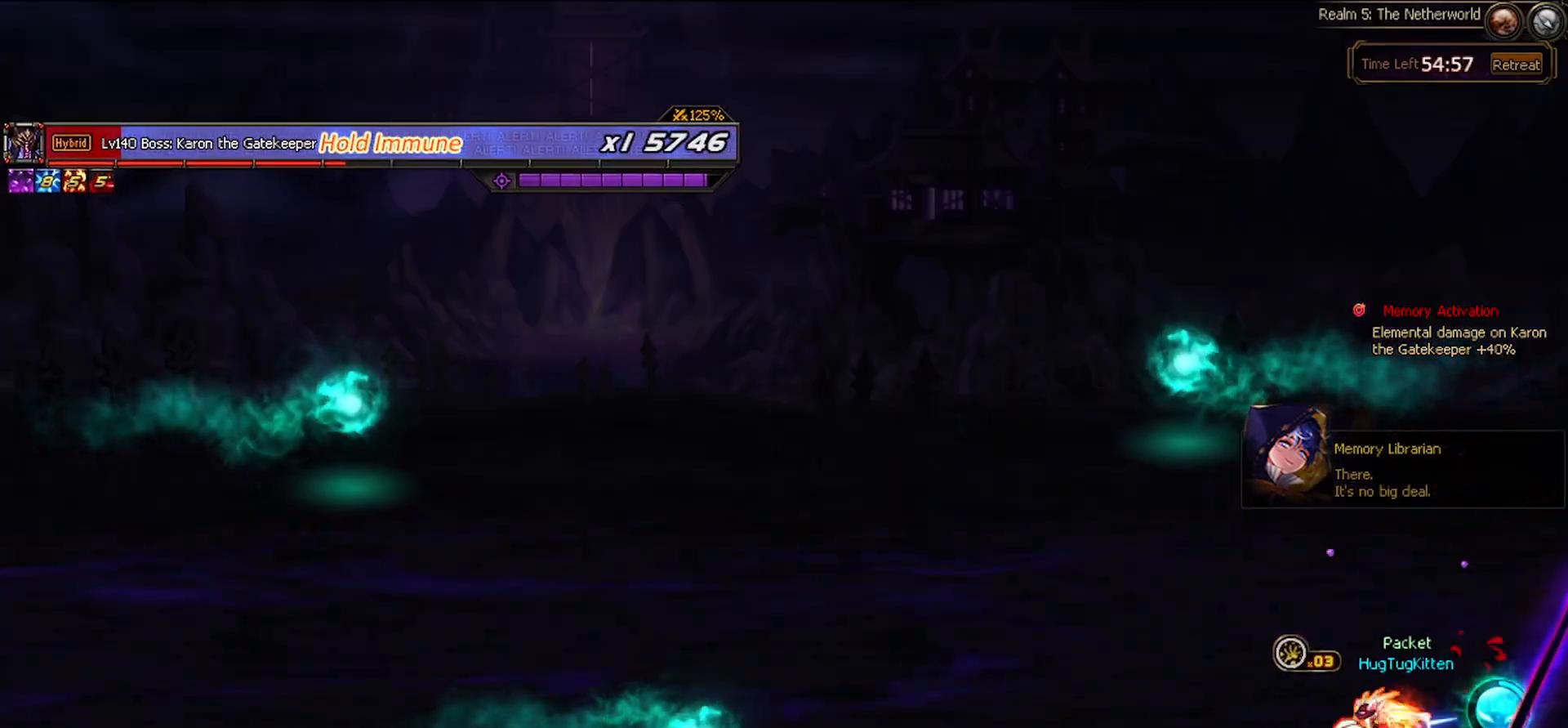
{"keys": ["left"], "events": [[233, "up", "up"]]}
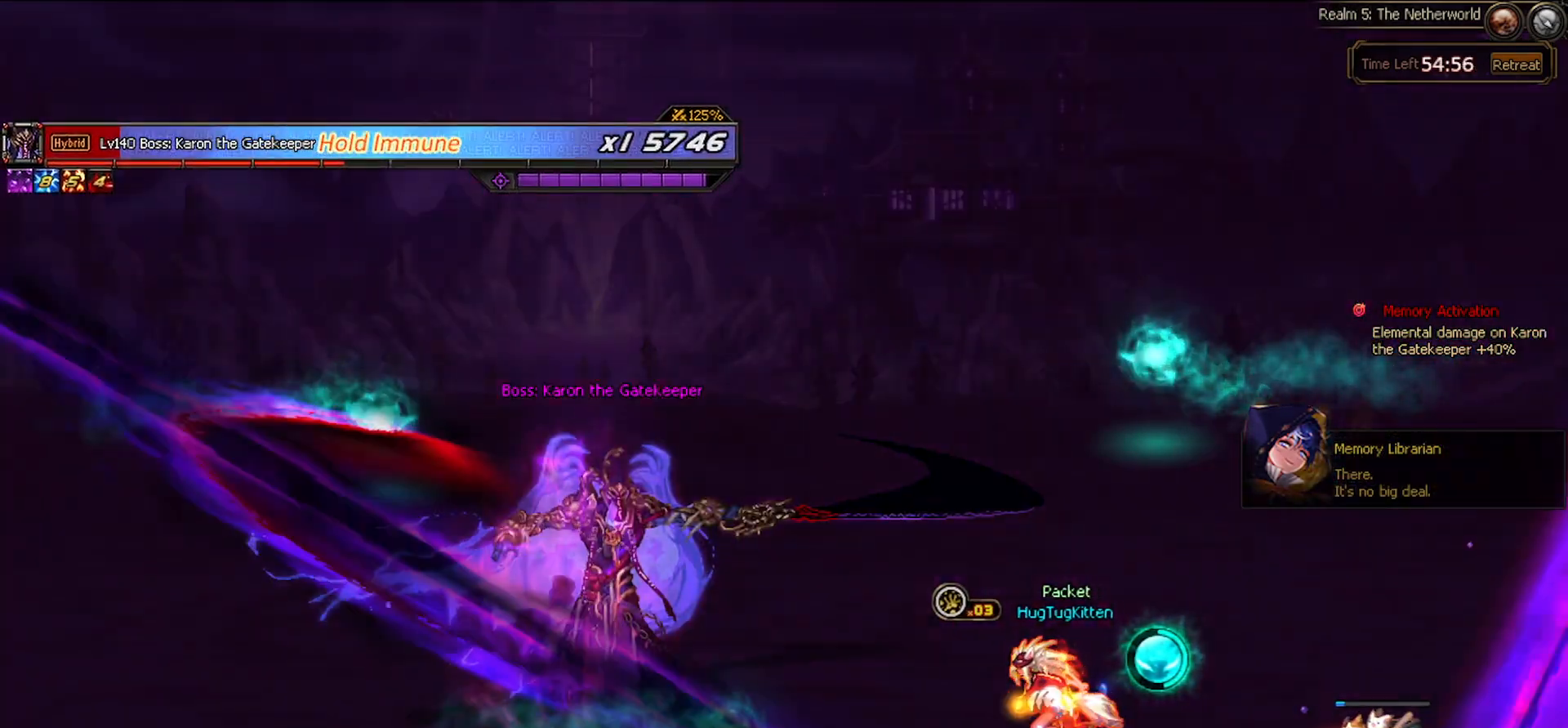
{"keys": ["left"], "events": [[67, "up", "down"], [317, "up", "up"], [383, "left", "up"], [433, "left", "down"]]}
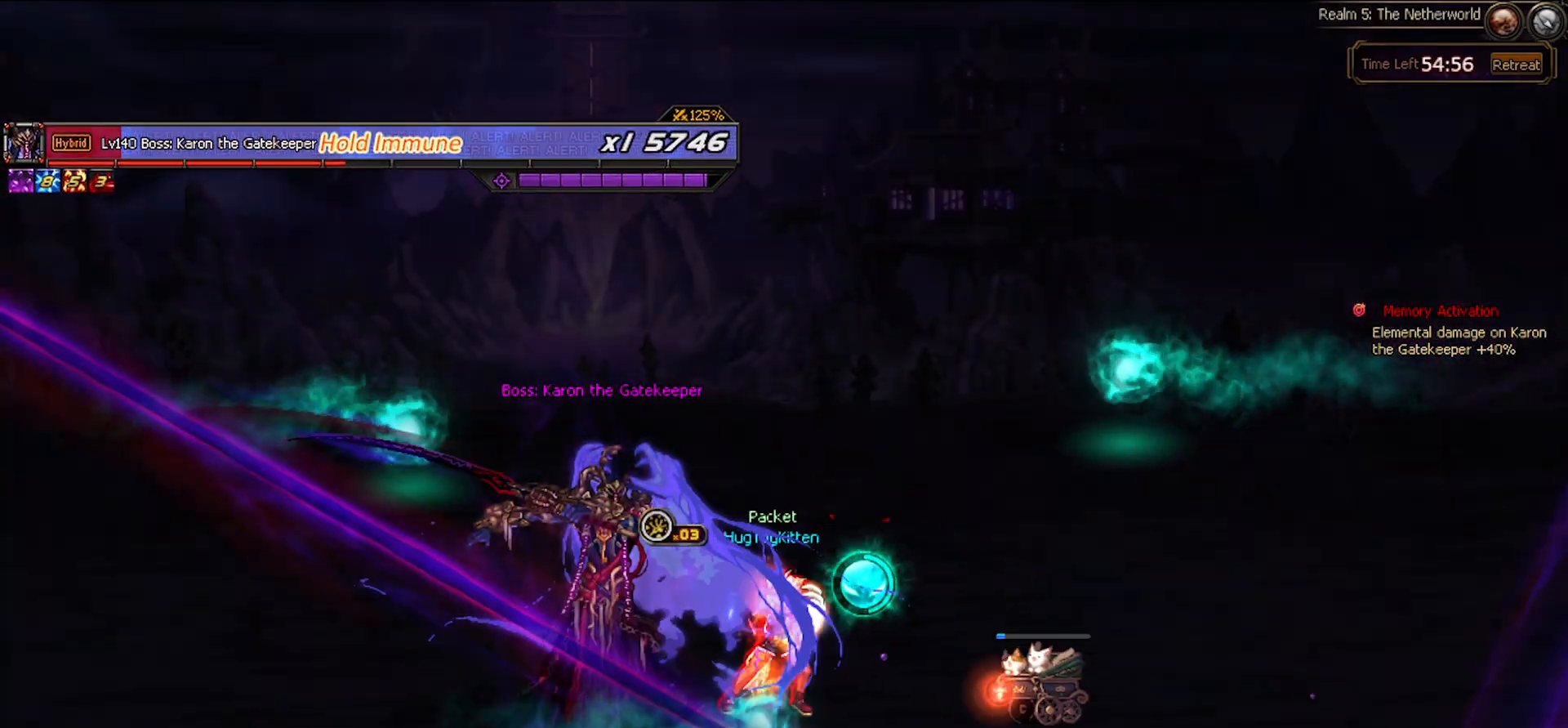
{"keys": [], "events": [[33, "left", "up"], [133, "left", "down"], [267, "left", "up"]]}
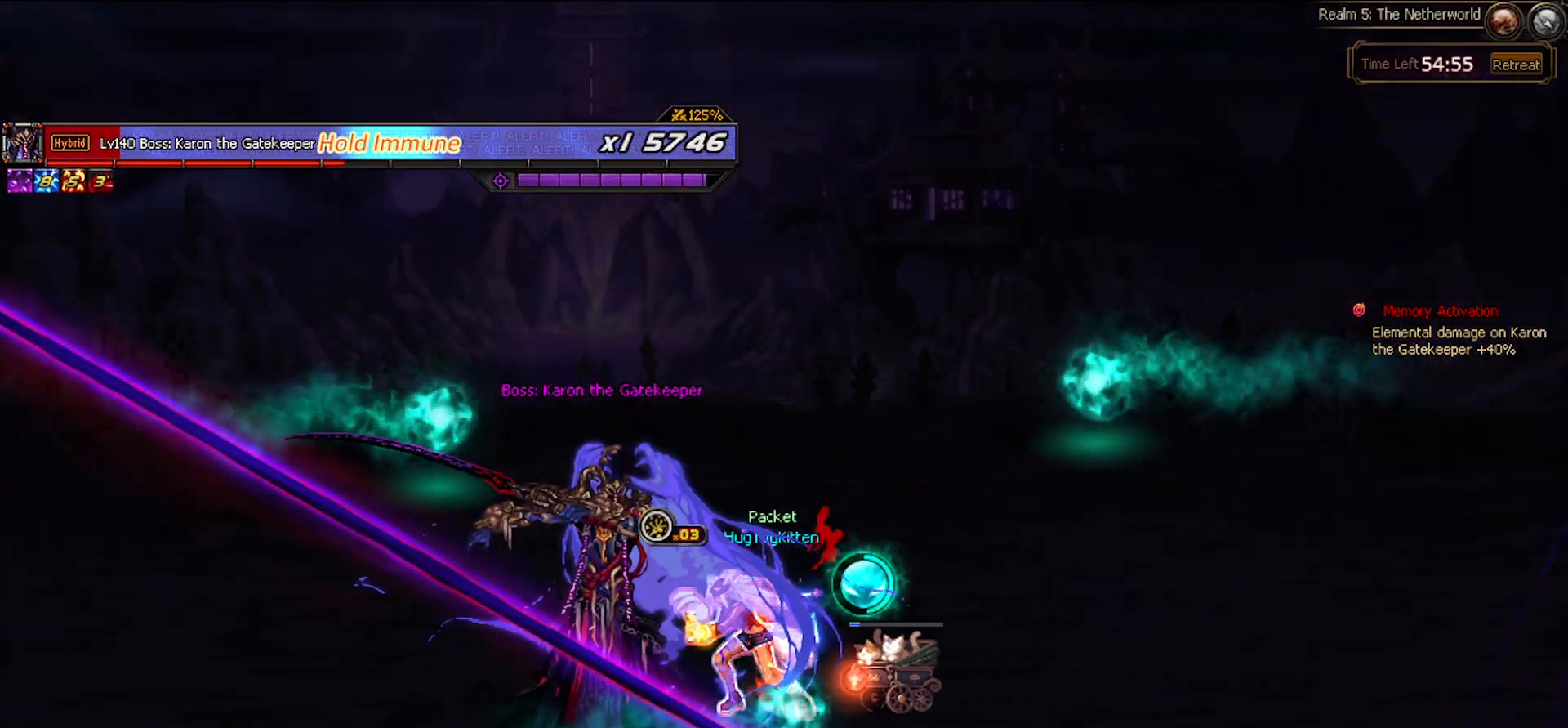
{"keys": ["right"], "events": [[283, "right", "down"], [333, "right", "up"], [417, "right", "down"]]}
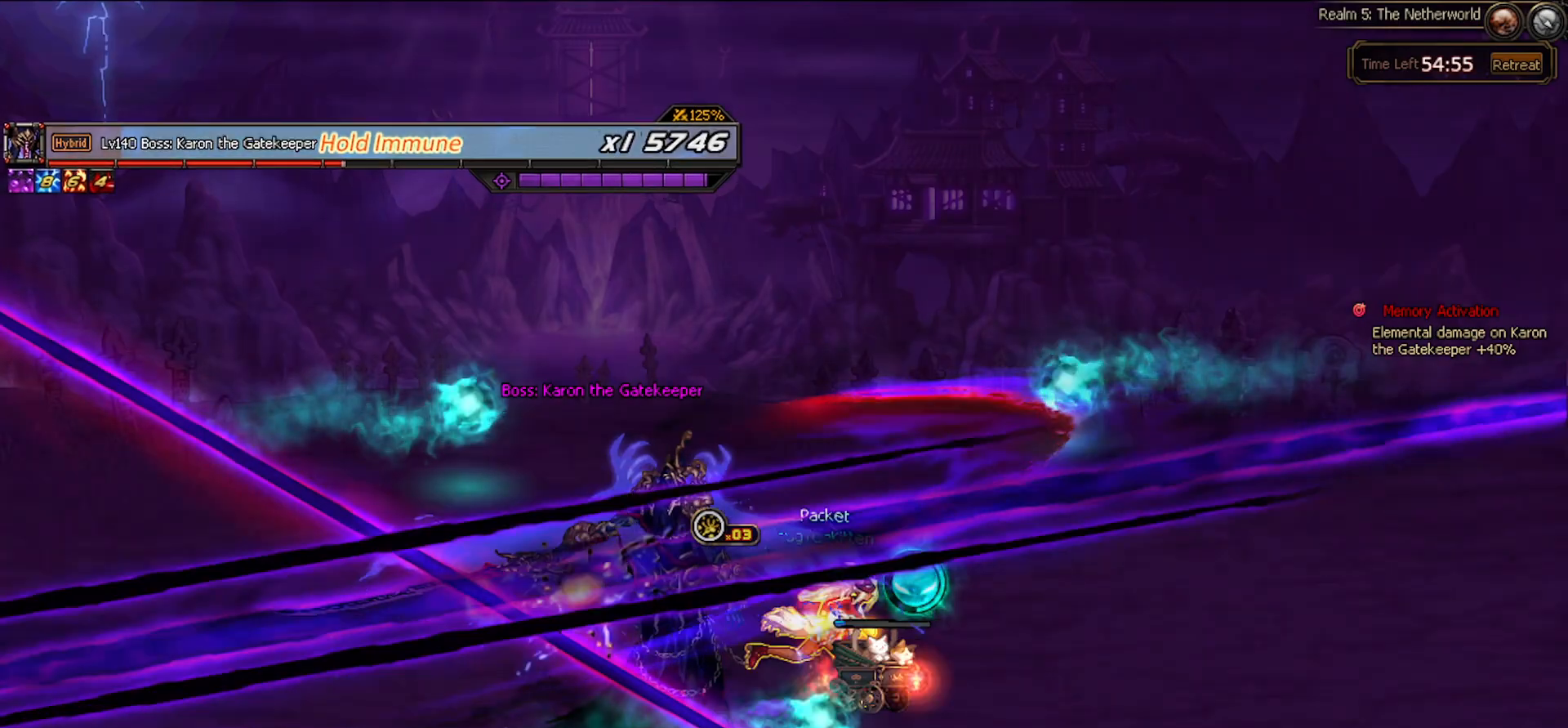
{"keys": [], "events": [[67, "down", "down"], [117, "right", "up"], [150, "left", "down"], [200, "down", "up"], [250, "left", "up"], [250, "z", "down"], [283, "z", "up"]]}
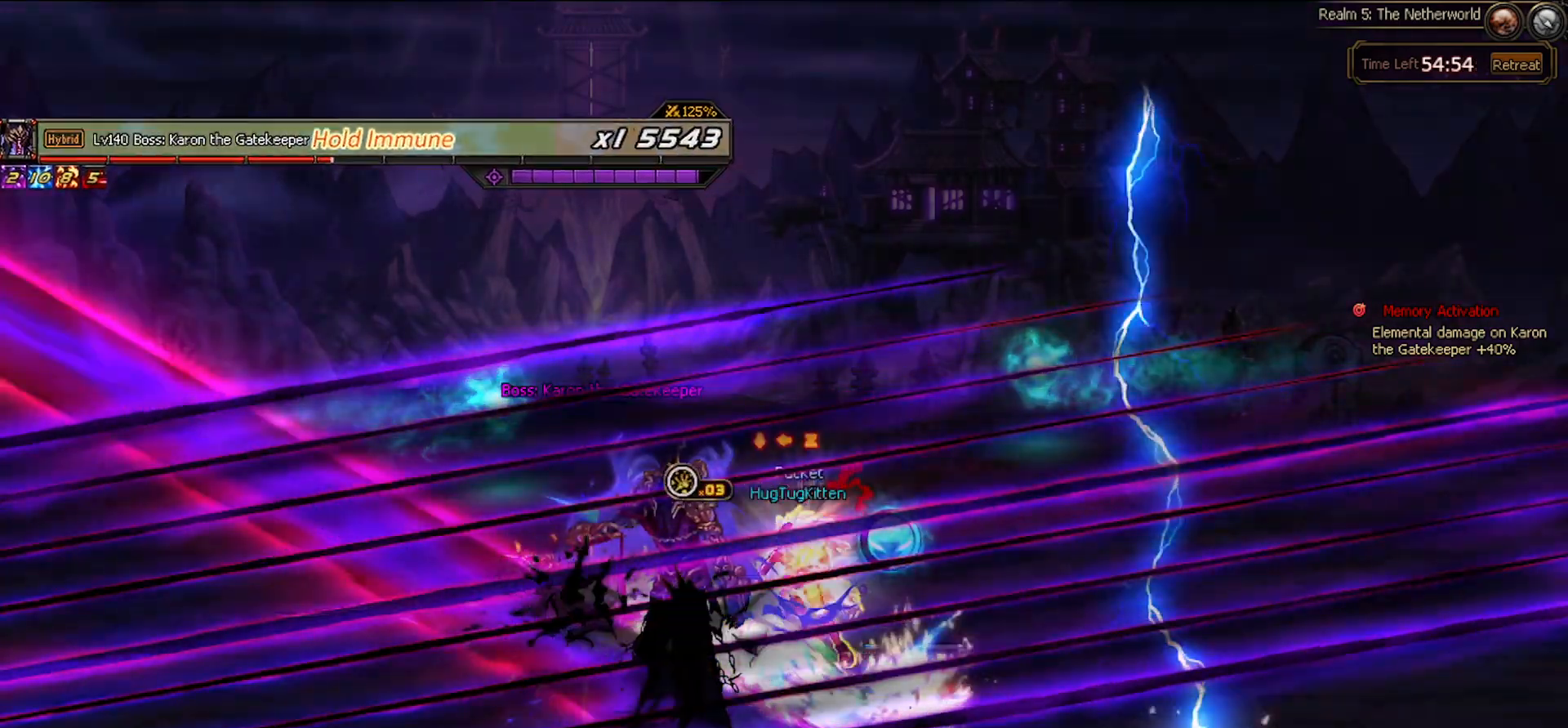
{"keys": [], "events": []}
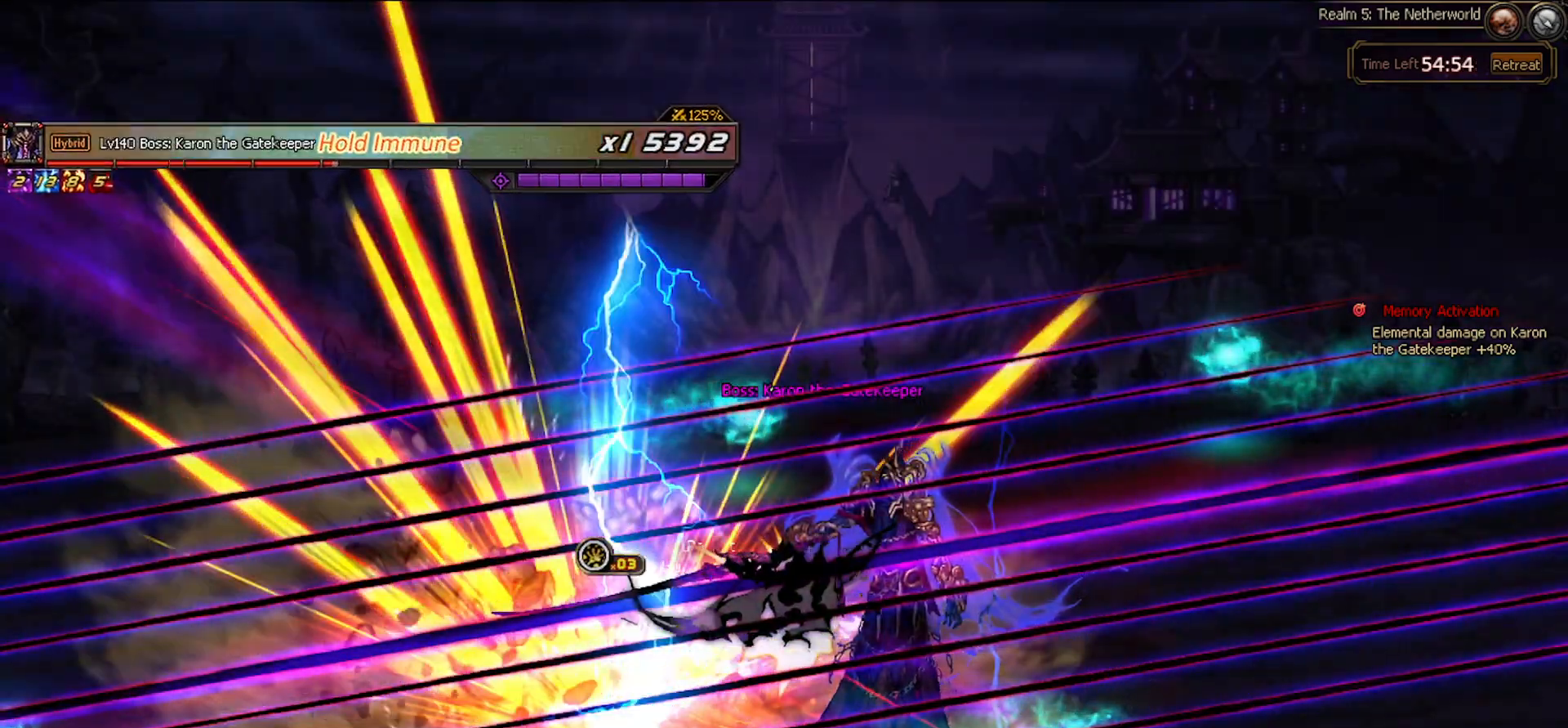
{"keys": ["right"], "events": [[50, "right", "down"], [133, "right", "up"], [233, "right", "down"]]}
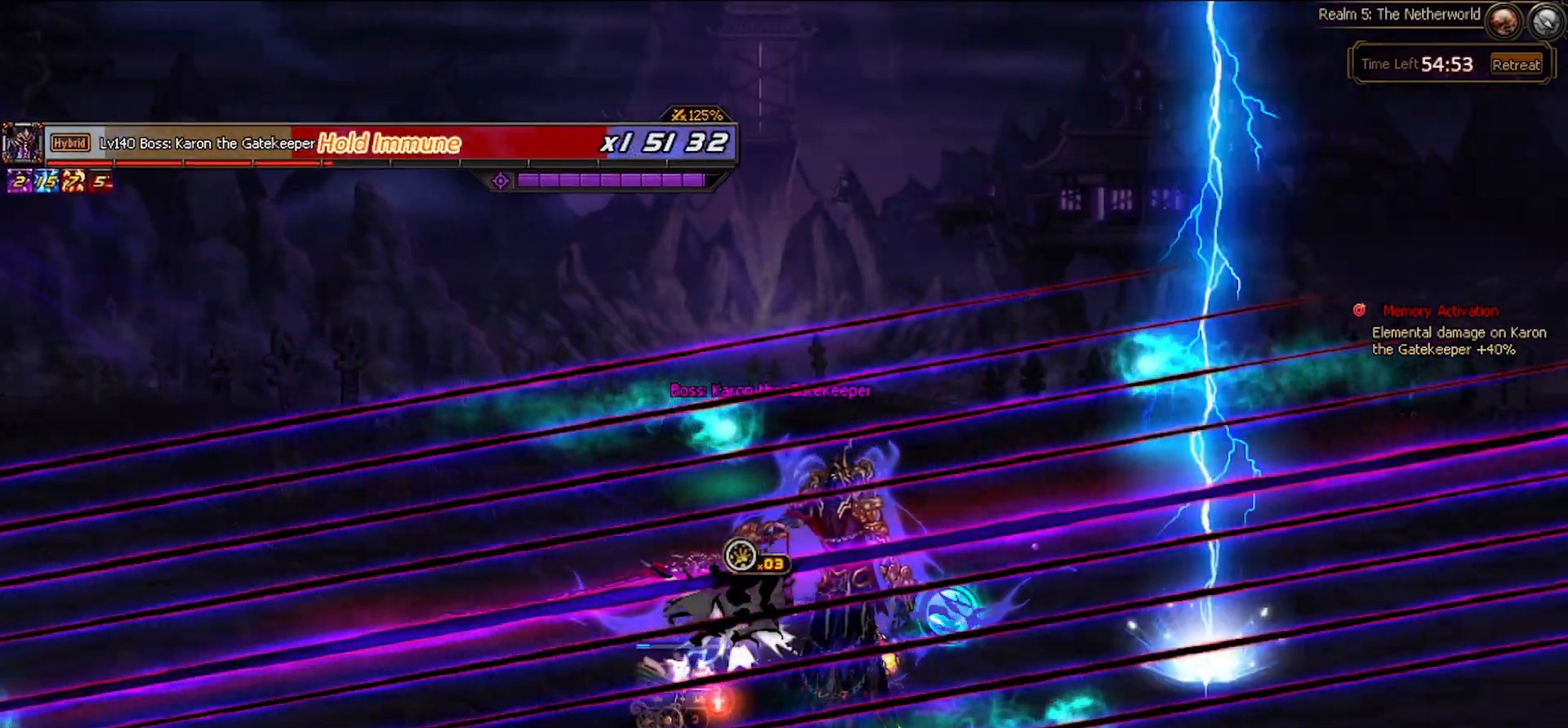
{"keys": [], "events": [[17, "right", "up"], [67, "c", "down"], [167, "c", "up"]]}
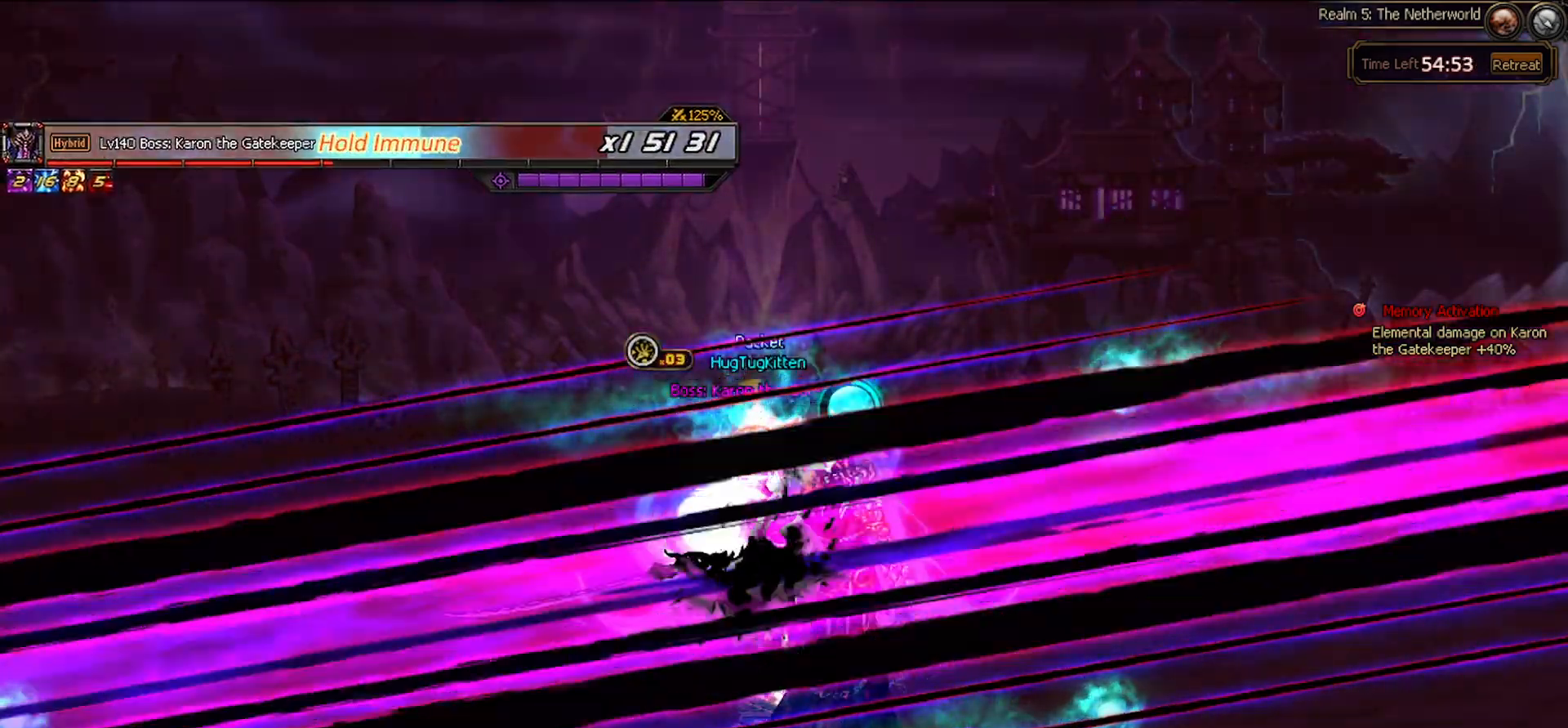
{"keys": [], "events": []}
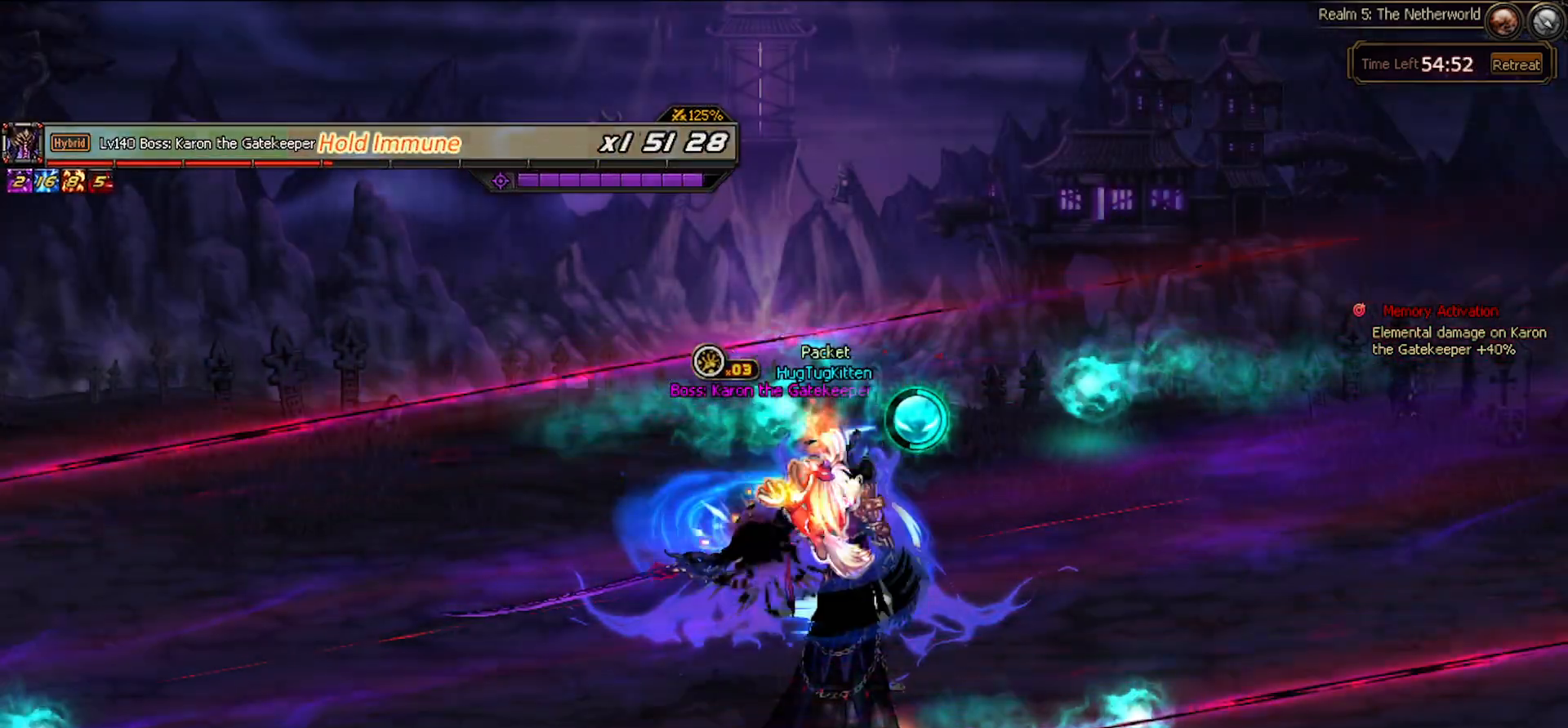
{"keys": [], "events": []}
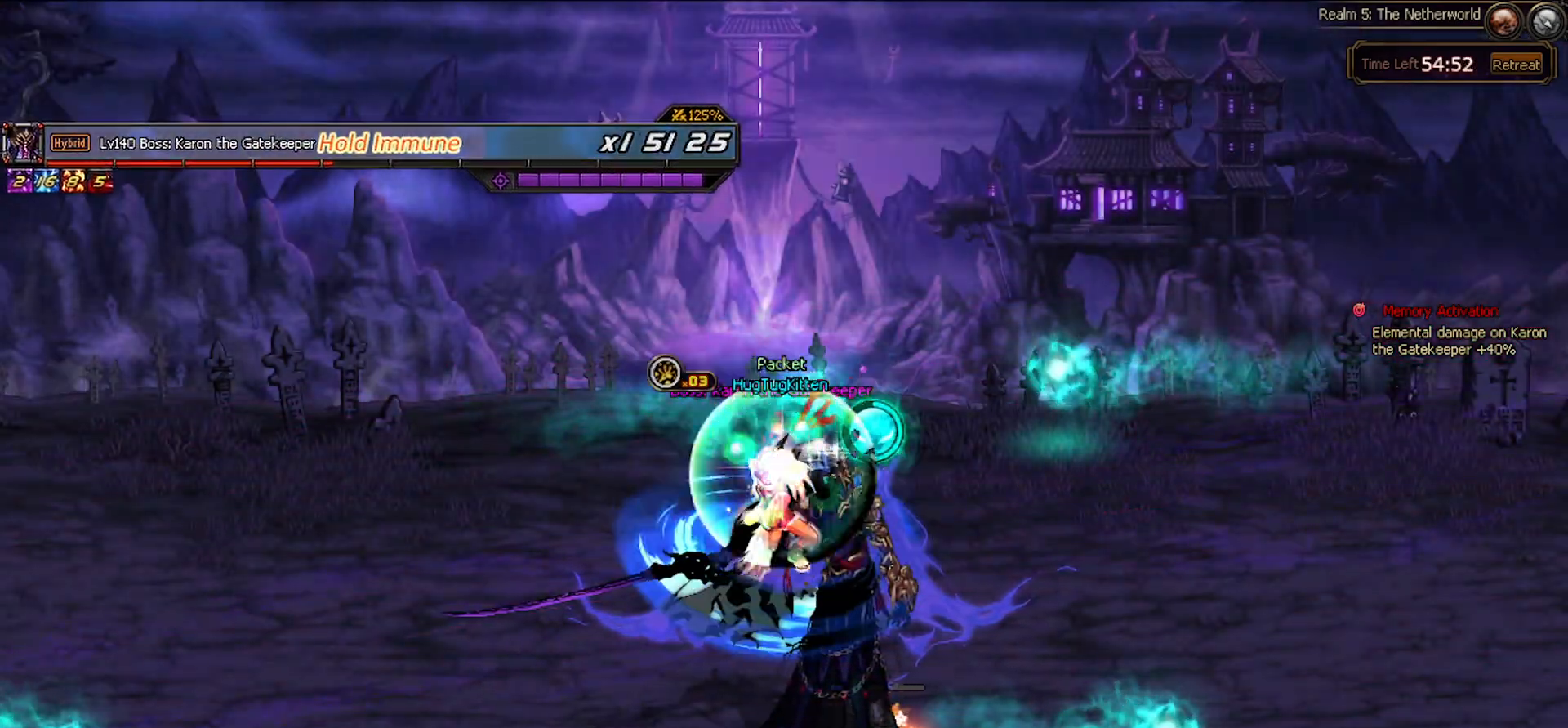
{"keys": [], "events": []}
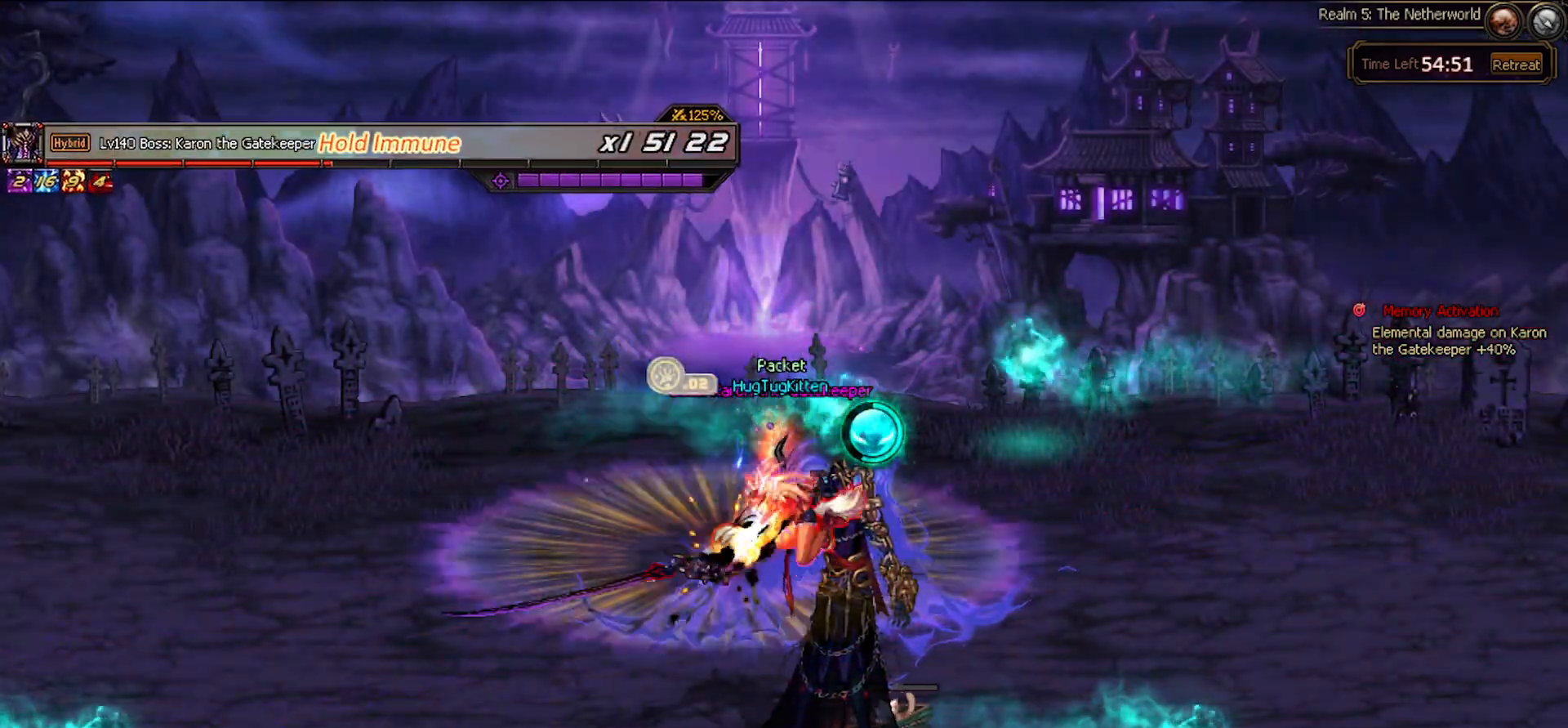
{"keys": [], "events": []}
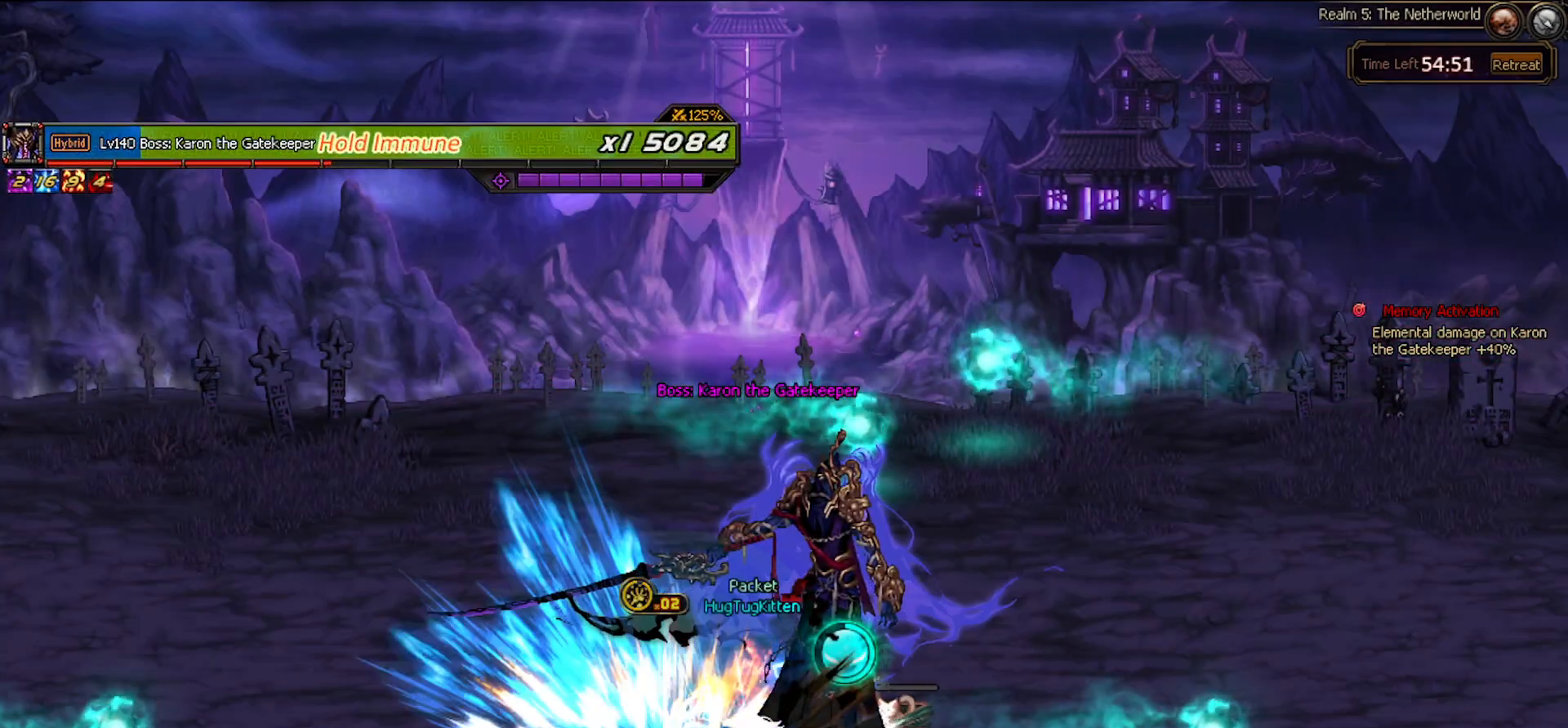
{"keys": [], "events": [[183, "left", "down"], [283, "left", "up"], [333, "x", "down"], [417, "x", "up"]]}
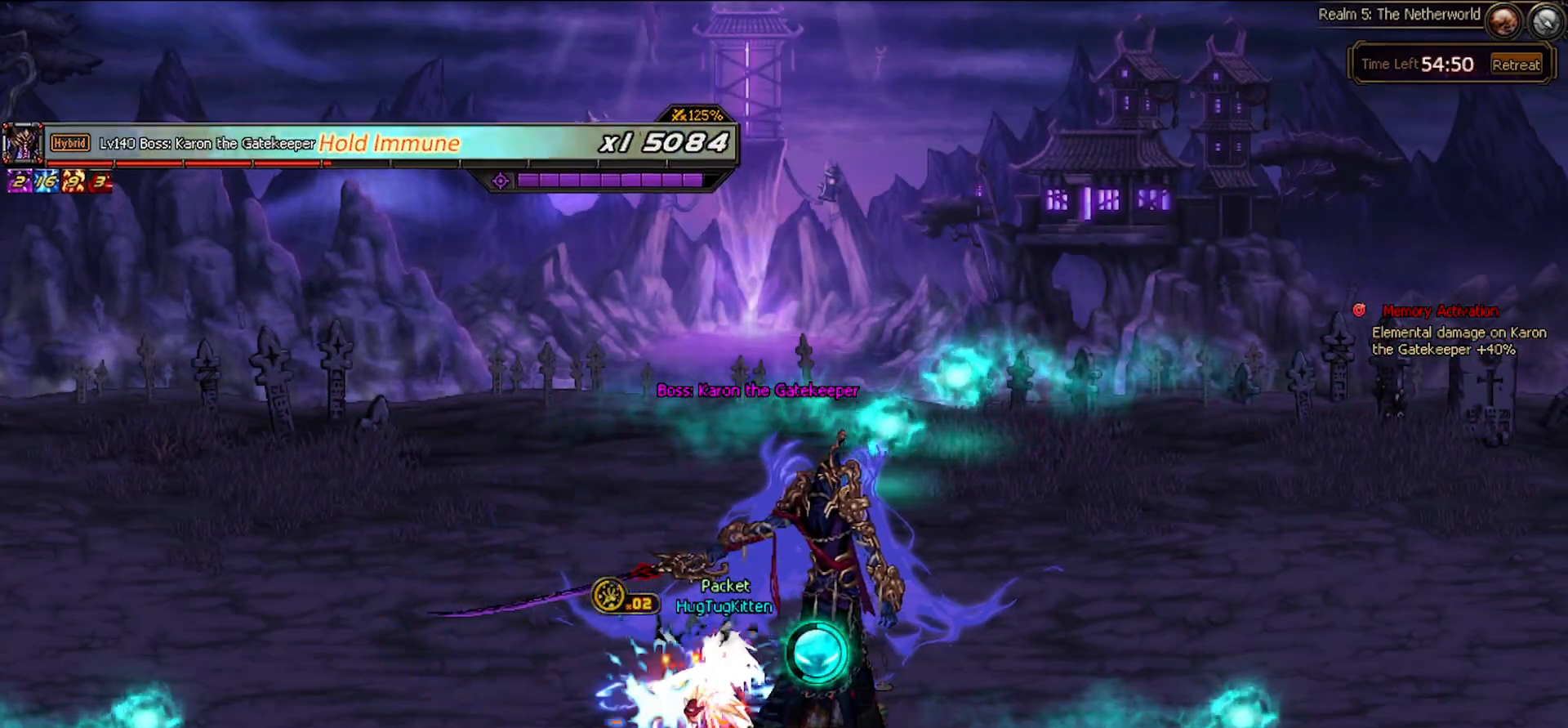
{"keys": [], "events": [[67, "right", "down"], [117, "right", "up"]]}
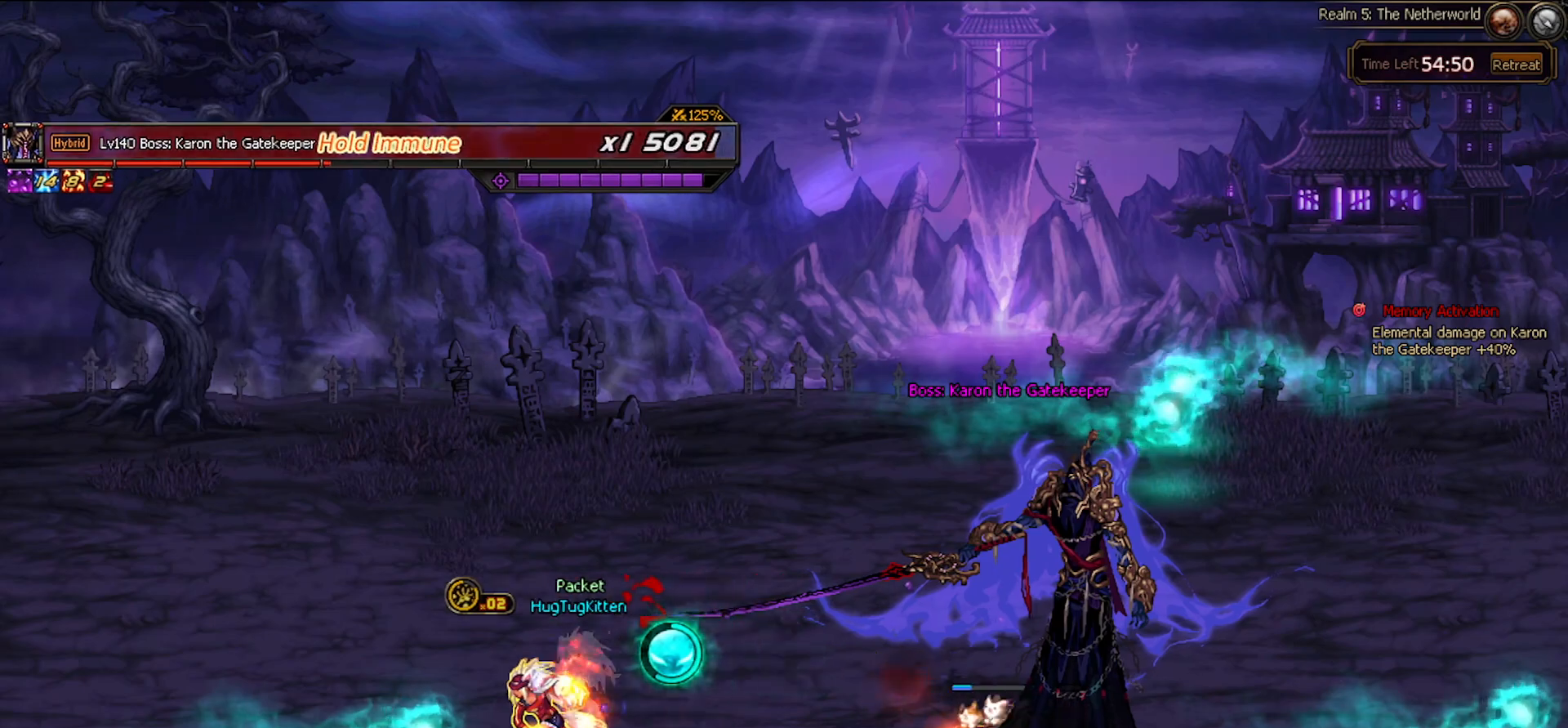
{"keys": ["right"], "events": [[33, "right", "down"], [83, "right", "up"], [167, "right", "down"], [267, "right", "up"], [317, "right", "down"]]}
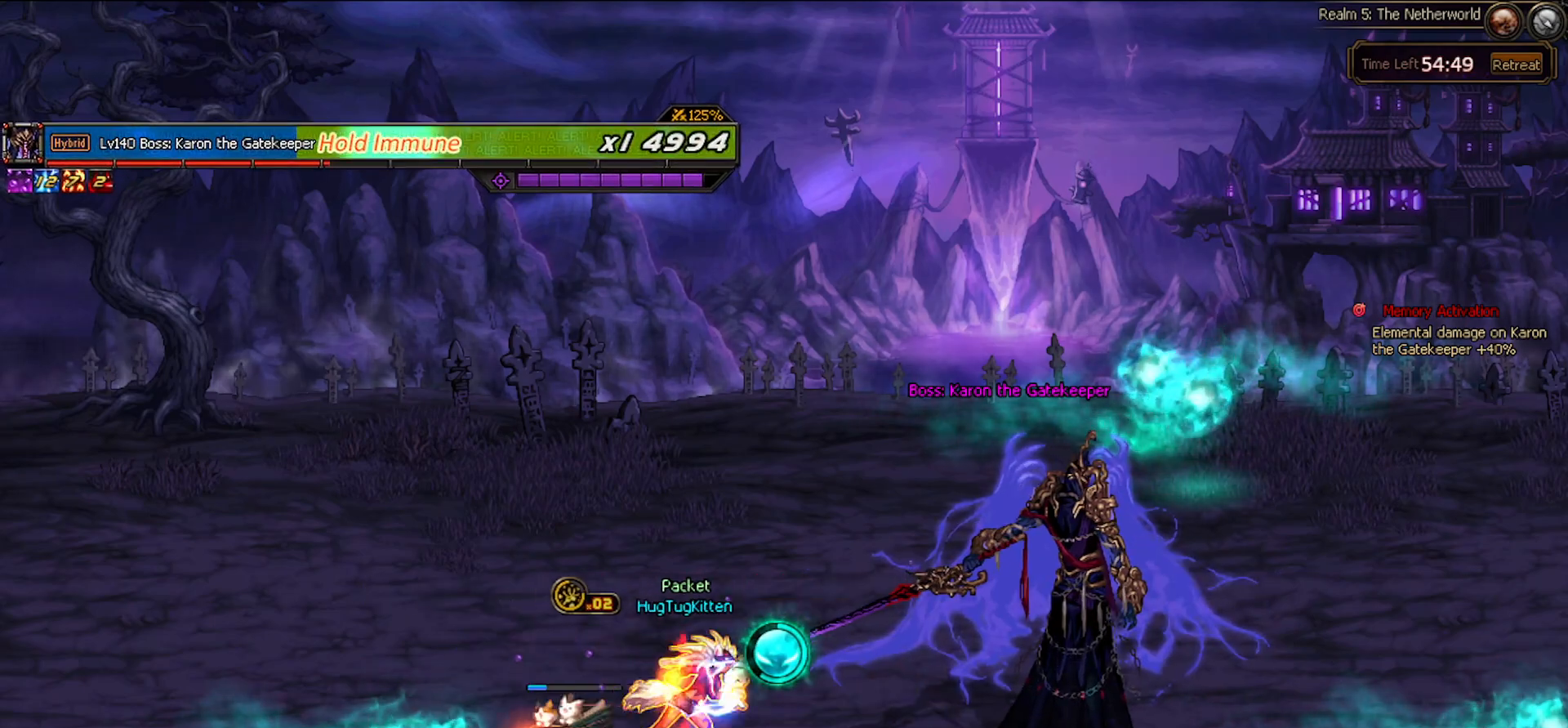
{"keys": [], "events": [[283, "right", "up"]]}
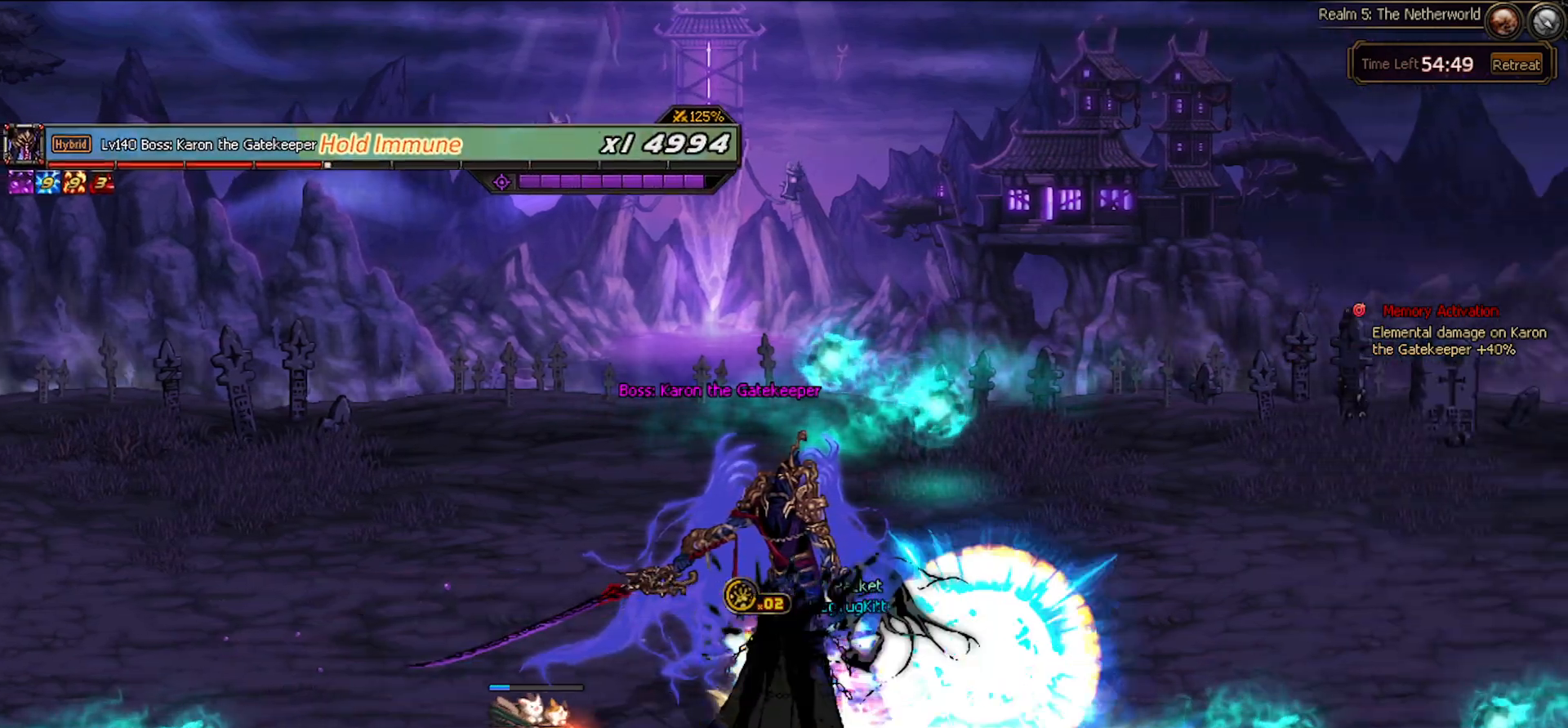
{"keys": [], "events": [[250, "left", "down"], [383, "left", "up"]]}
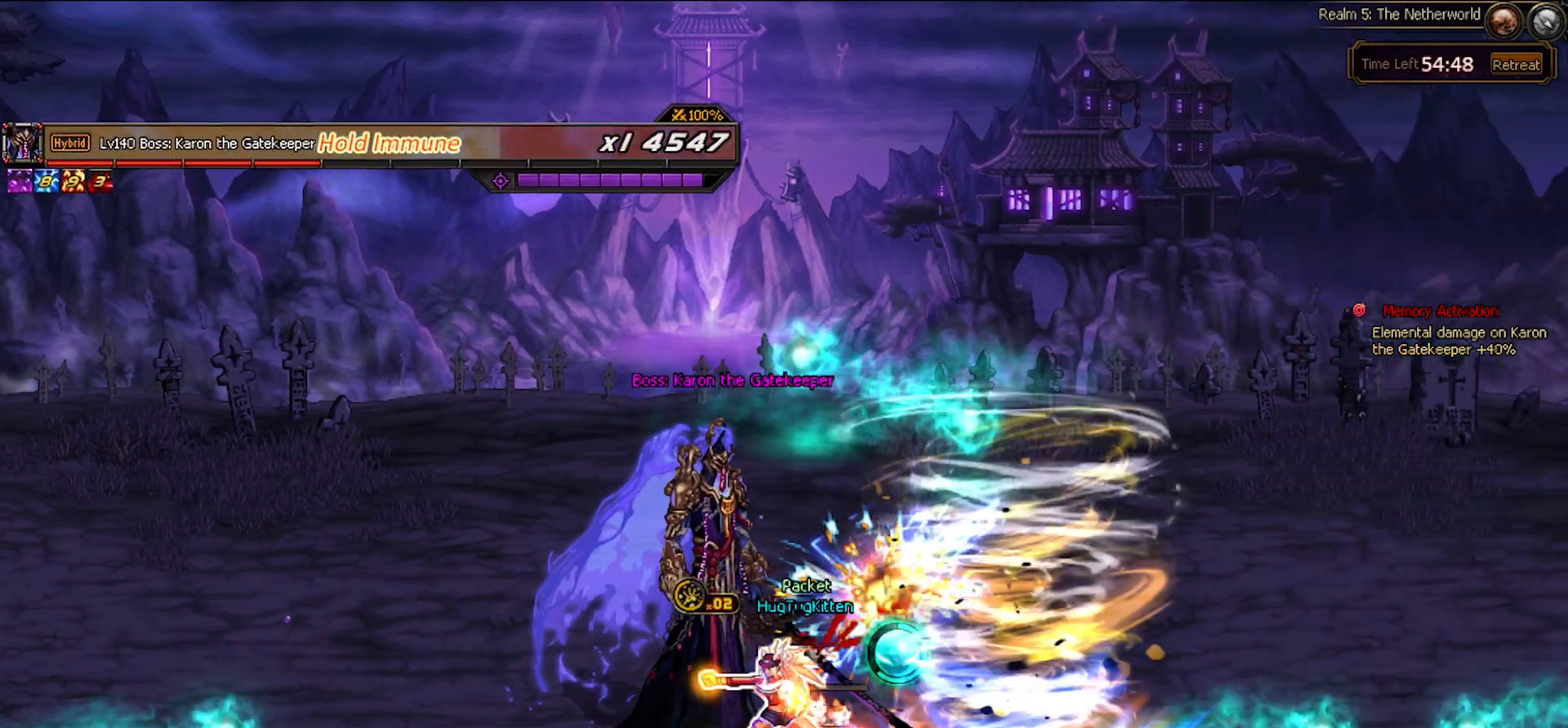
{"keys": ["down"], "events": [[450, "down", "down"]]}
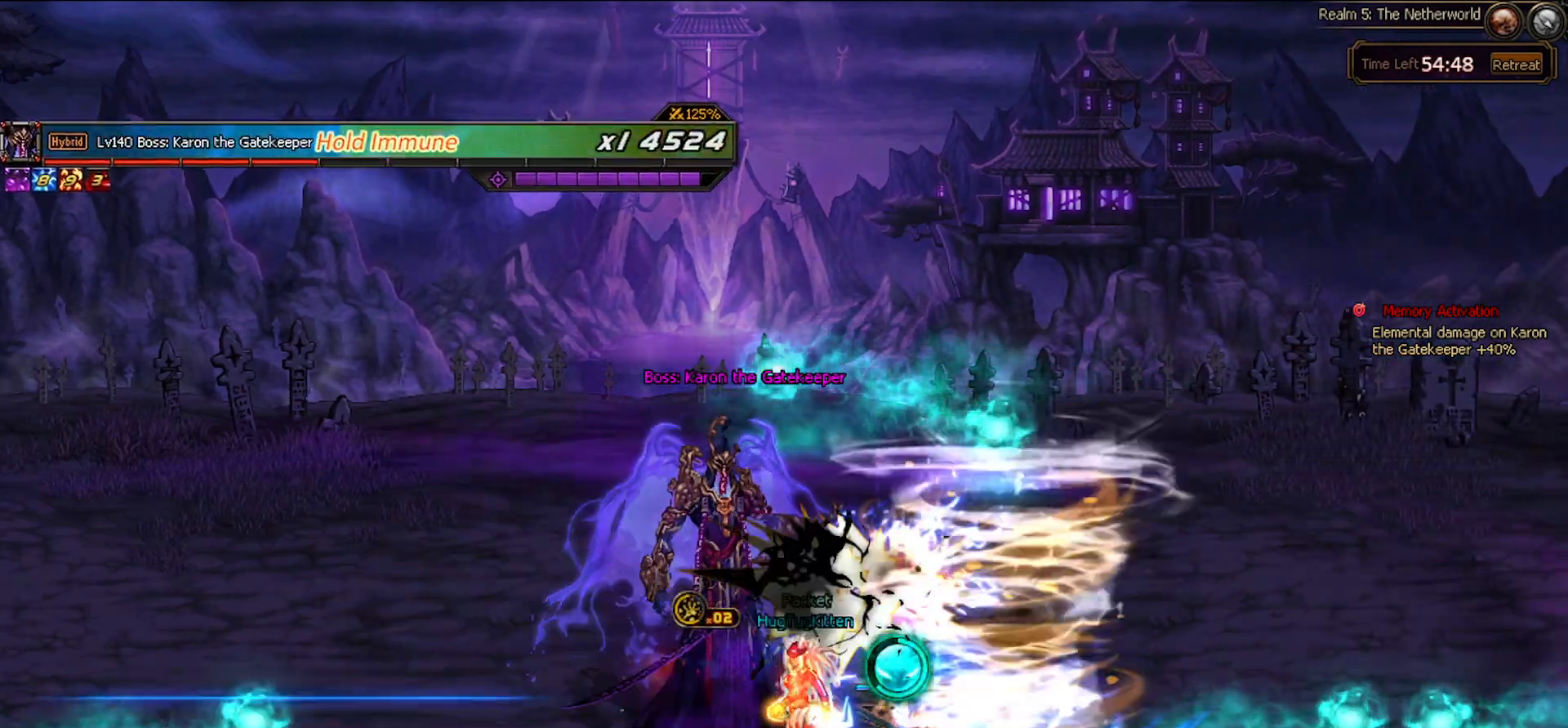
{"keys": []}
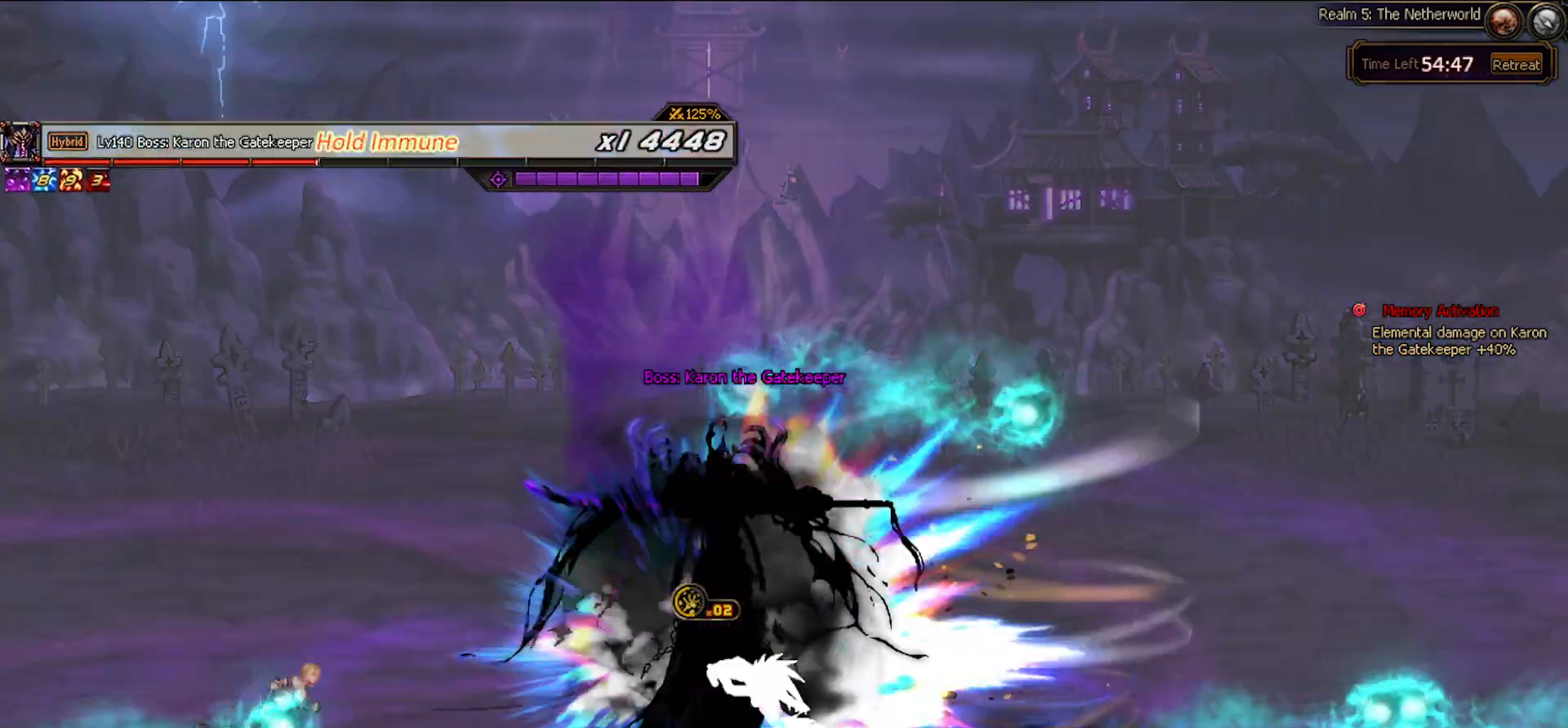
{"keys": ["left"], "events": [[383, "down", "down"], [433, "left", "down"], [483, "down", "up"]]}
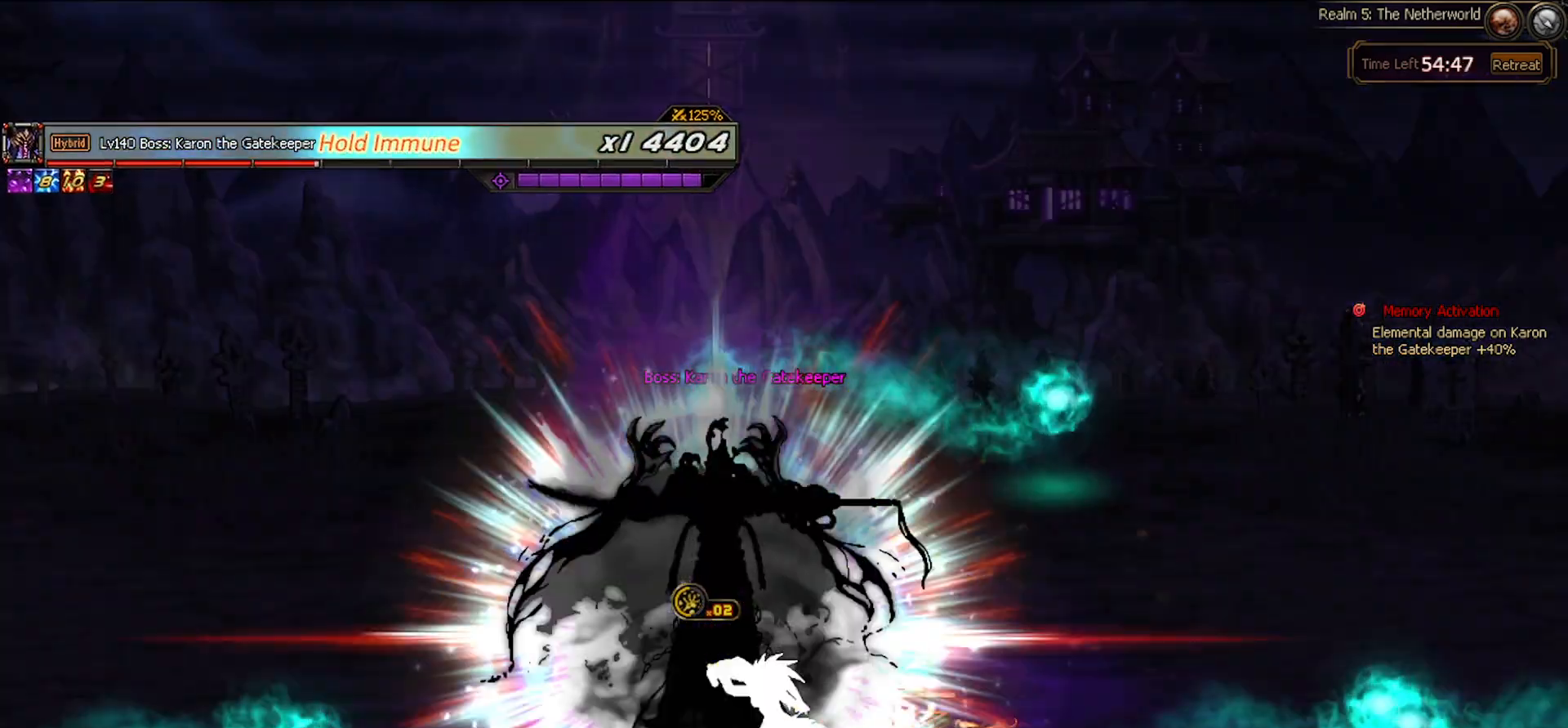
{"keys": ["left", "z"], "events": [[33, "left", "up"], [33, "z", "down"], [83, "z", "up"], [417, "down", "down"], [467, "down", "up"], [467, "left", "down"], [500, "z", "down"]]}
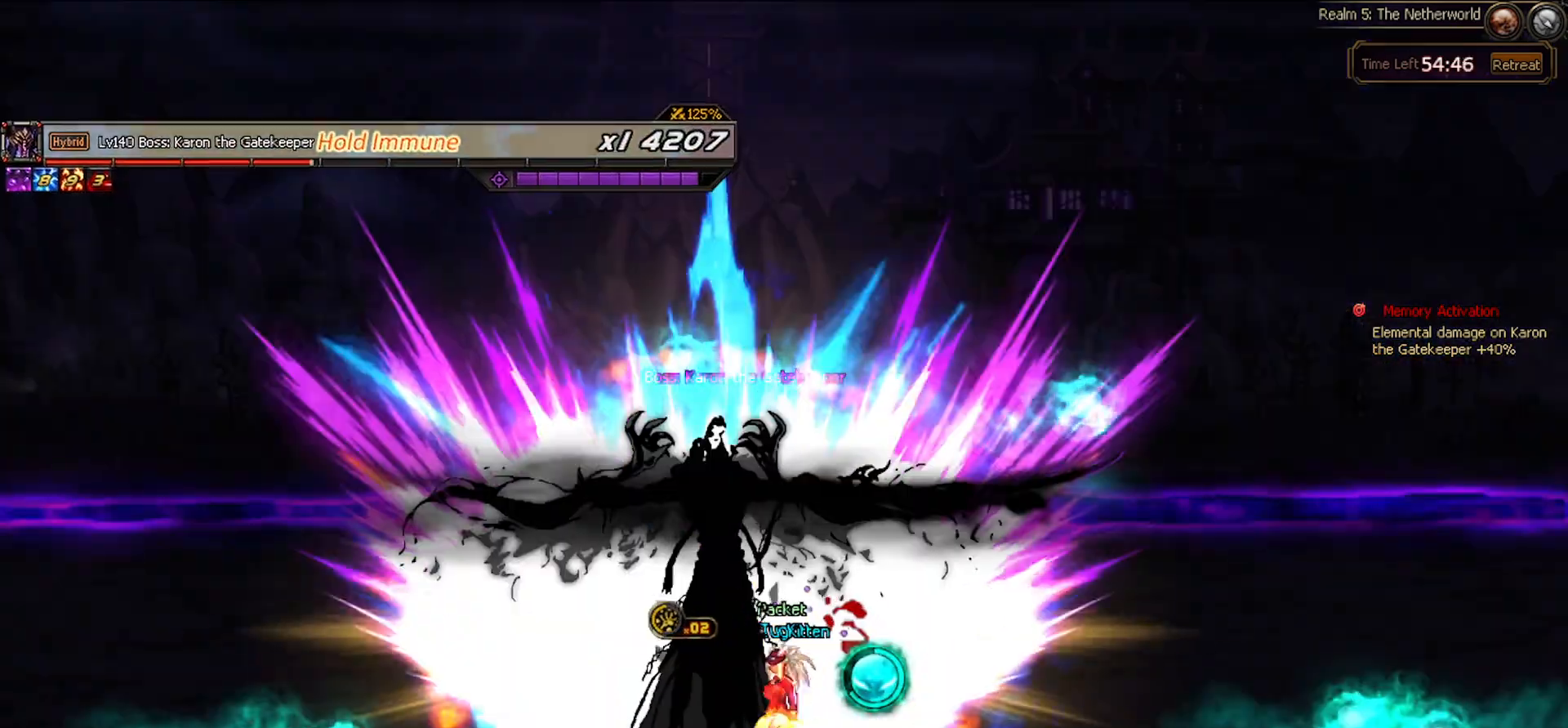
{"keys": [], "events": [[50, "left", "up"], [50, "z", "up"], [333, "left", "down"], [417, "left", "up"]]}
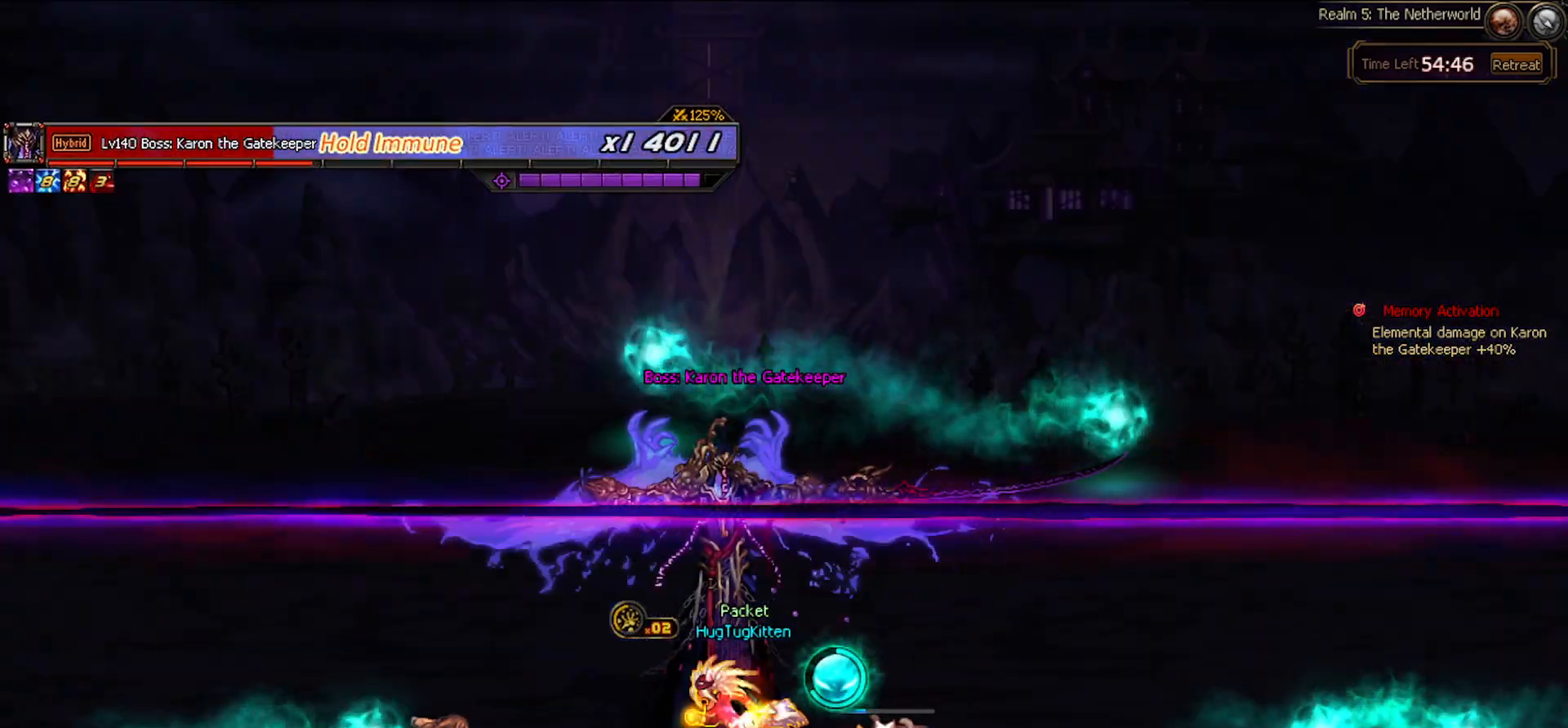
{"keys": [], "events": [[17, "left", "down"], [250, "up", "down"], [350, "right", "down"], [400, "left", "up"], [400, "up", "up"], [450, "right", "up"]]}